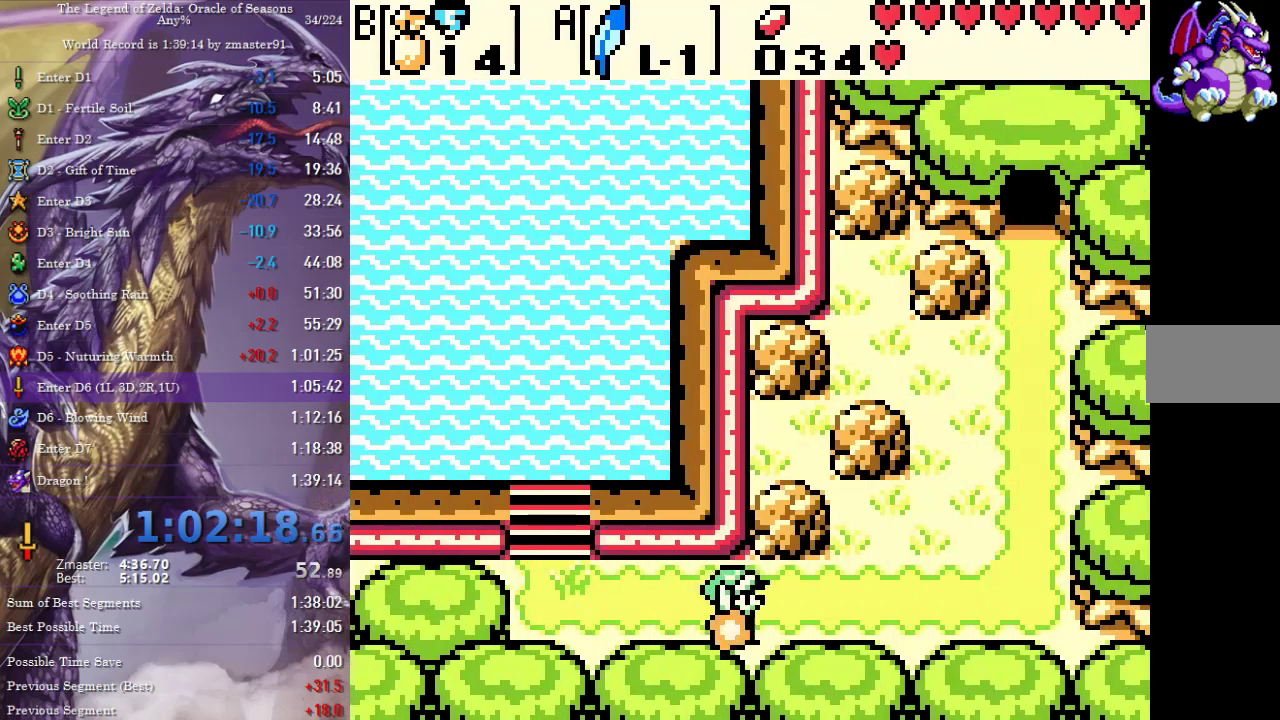
Gameplay with a controller (PlayStation layout); each line is a JSON object with the inputs held at the frame after it. "events" lists button and stick changes between this image and that frame as [ms after this image, input, new state], when the widget could be followed in between. Not read: L2 L3 R2 R3 other_buttons.
{"buttons": ["DPAD_UP", "DPAD_RIGHT"], "events": [[167, "DPAD_UP", "down"]]}
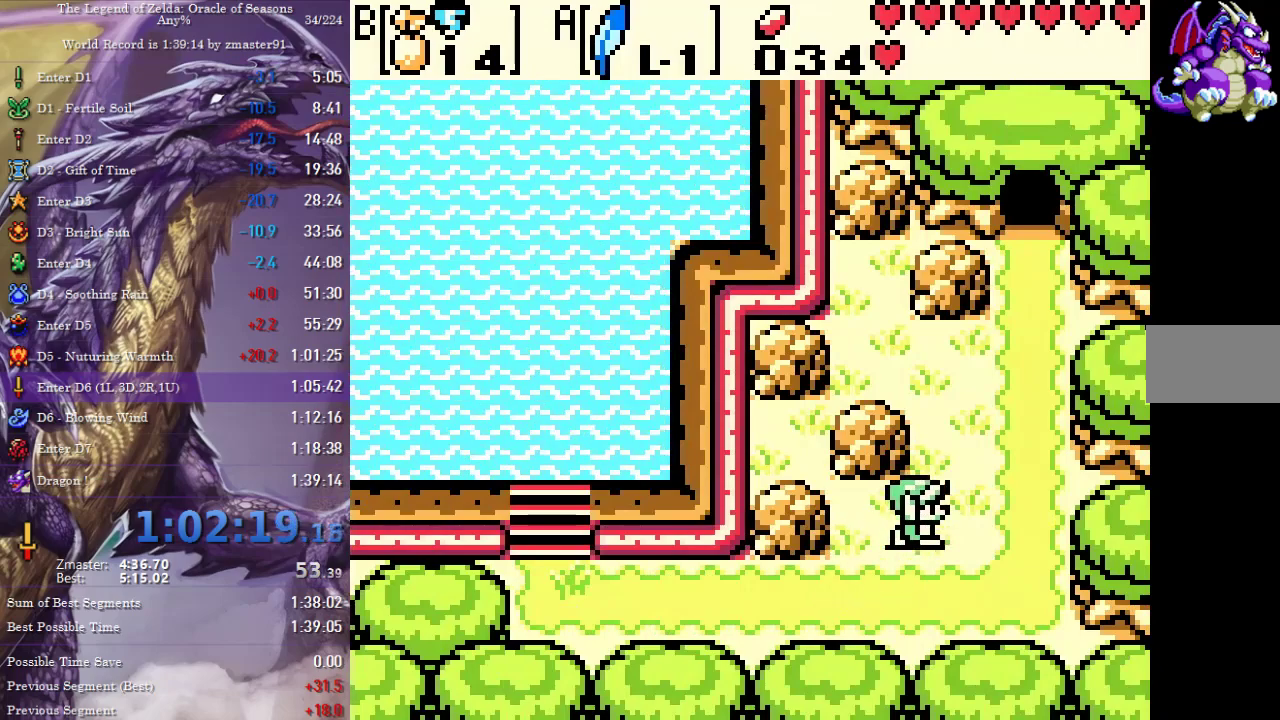
{"buttons": ["DPAD_UP"], "events": [[317, "DPAD_RIGHT", "up"]]}
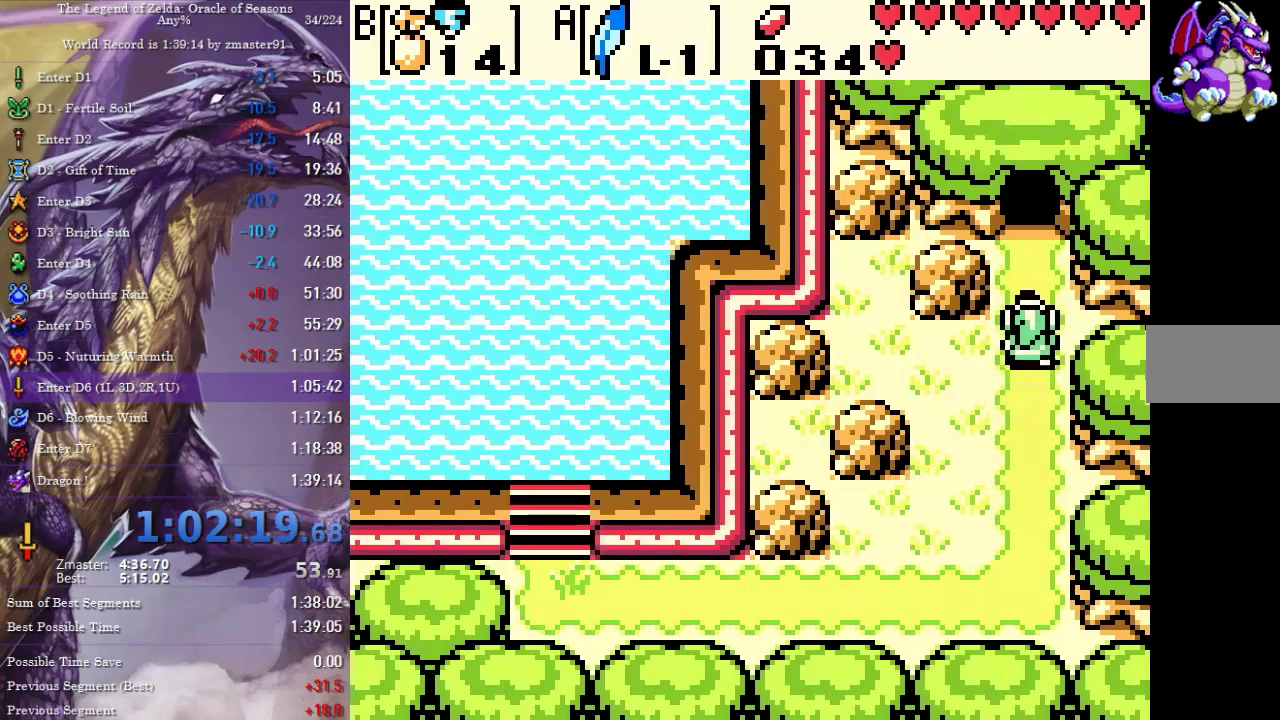
{"buttons": [], "events": [[467, "DPAD_UP", "up"]]}
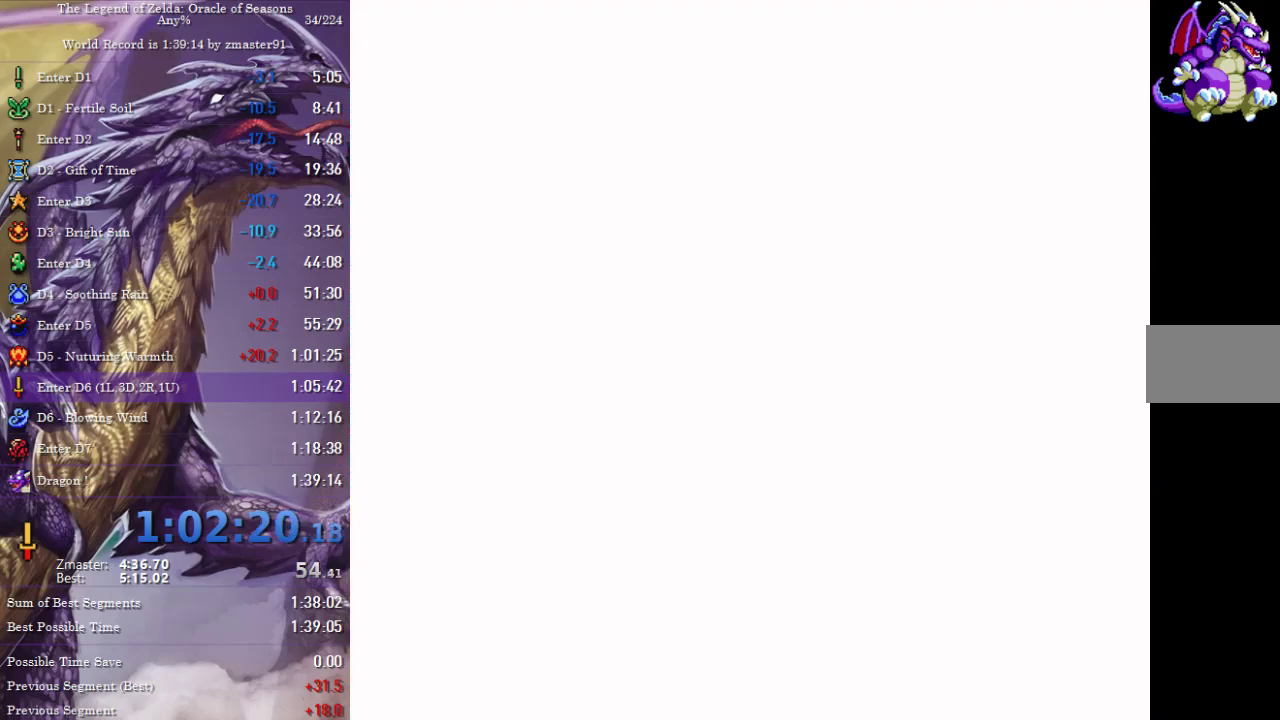
{"buttons": ["DPAD_UP"], "events": [[100, "DPAD_UP", "down"]]}
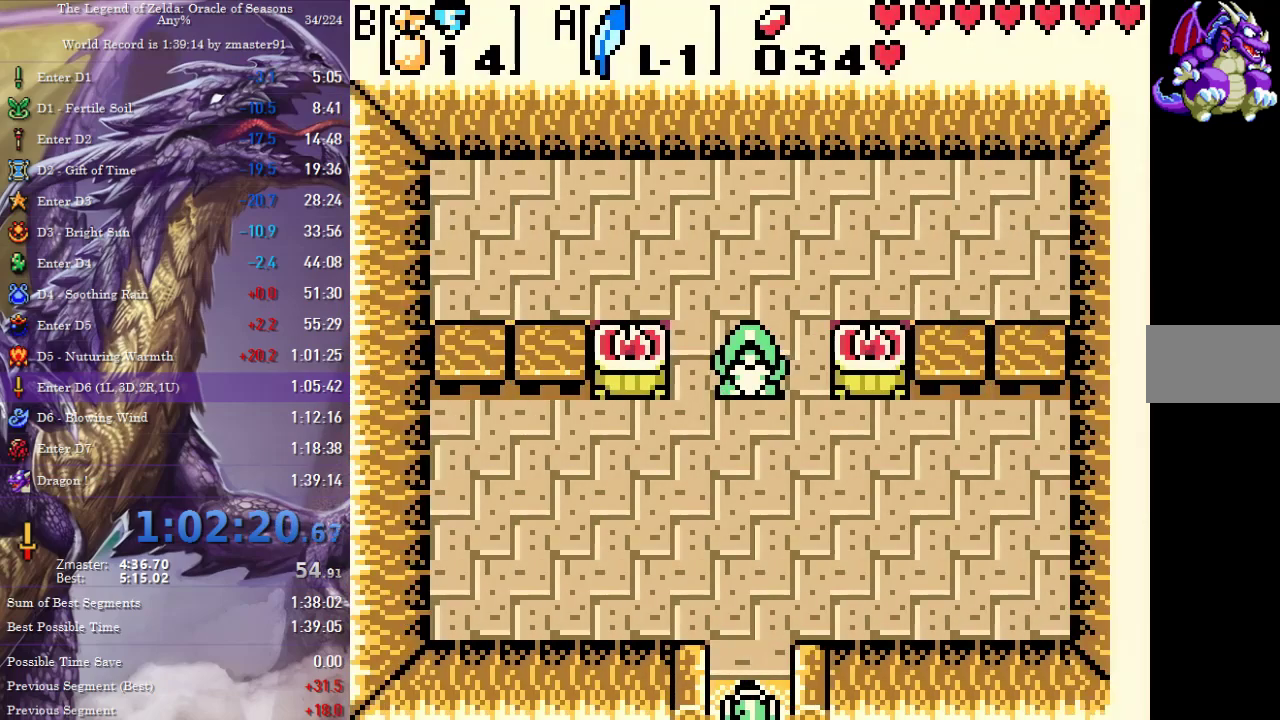
{"buttons": ["DPAD_UP"], "events": []}
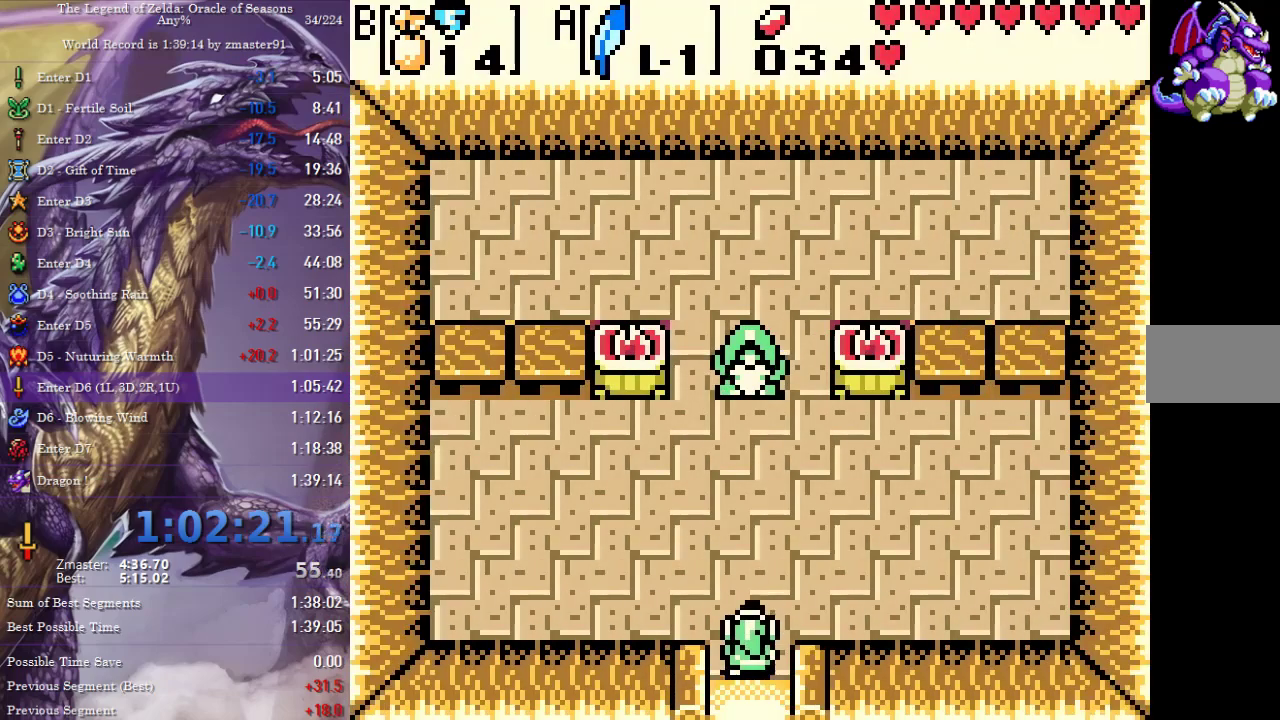
{"buttons": ["DPAD_UP"], "events": []}
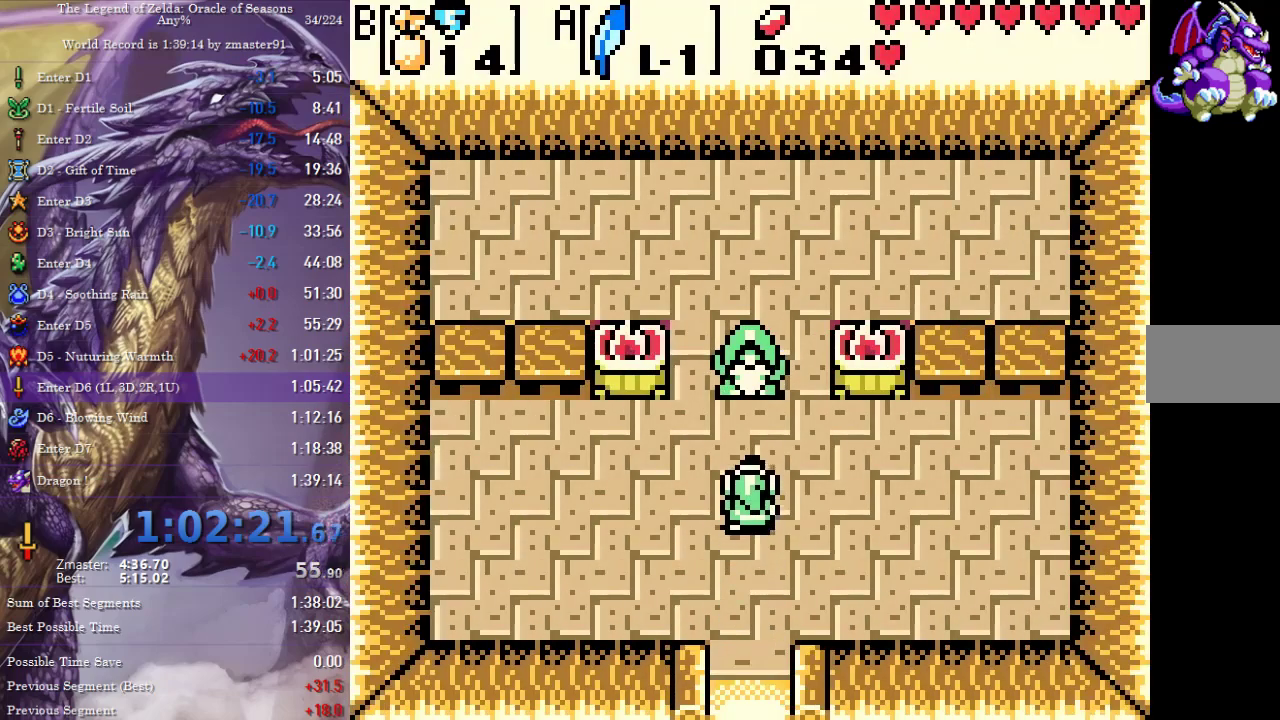
{"buttons": ["CROSS", "CIRCLE", "SQUARE", "TRIANGLE", "DPAD_DOWN"]}
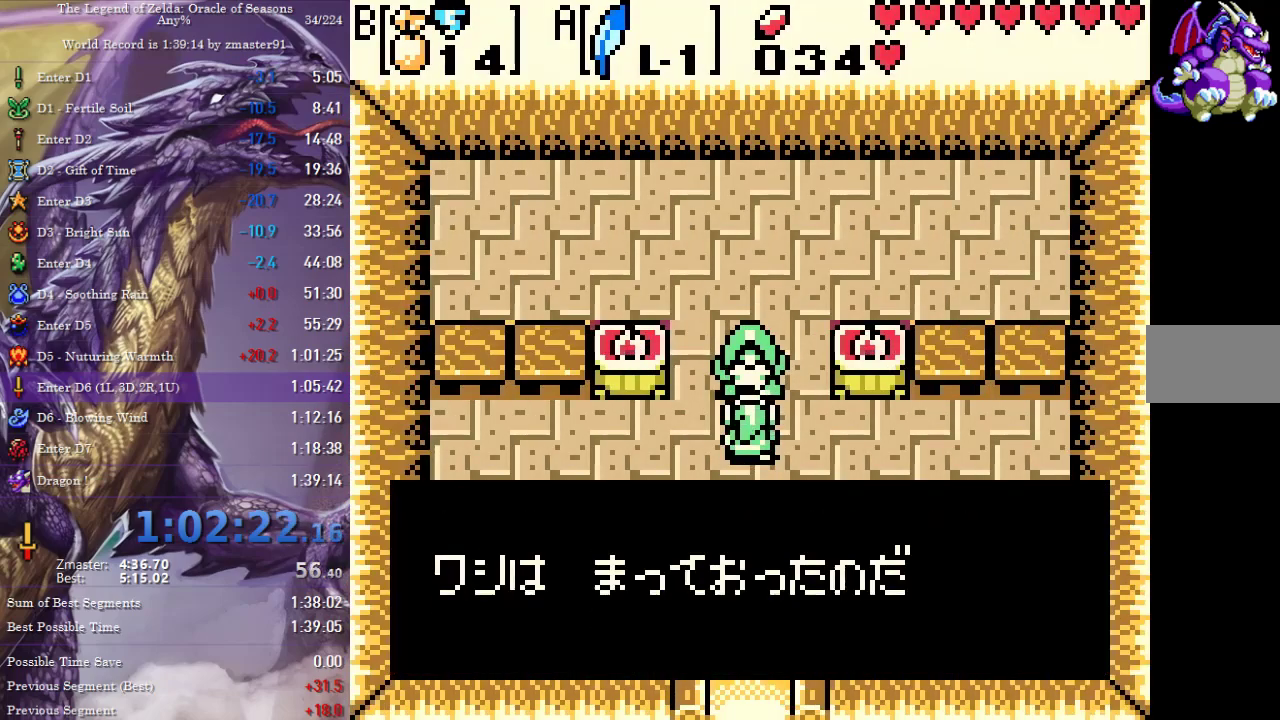
{"buttons": ["CROSS", "CIRCLE", "SQUARE", "TRIANGLE", "DPAD_DOWN"]}
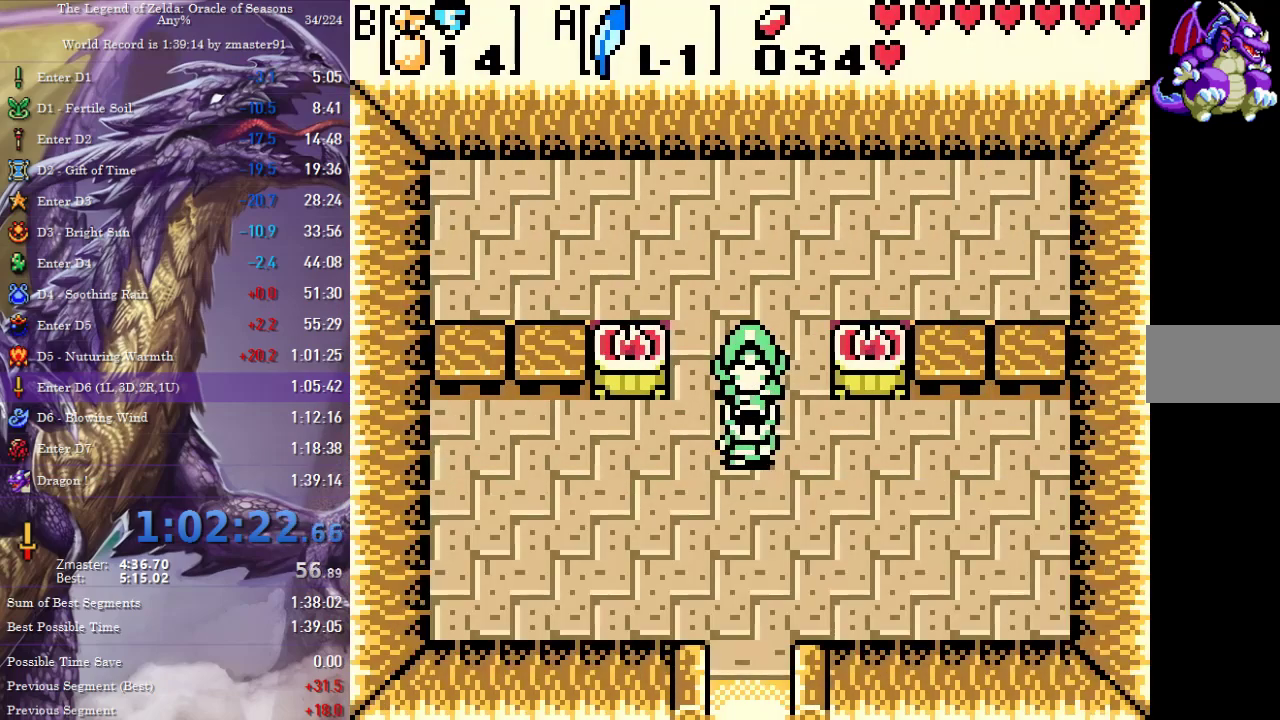
{"buttons": ["DPAD_DOWN"], "events": [[33, "CIRCLE", "up"], [33, "CROSS", "up"], [33, "SQUARE", "up"], [33, "TRIANGLE", "up"], [183, "CIRCLE", "down"], [183, "CROSS", "down"], [183, "SQUARE", "down"], [183, "TRIANGLE", "down"], [233, "CIRCLE", "up"], [233, "CROSS", "up"], [233, "SQUARE", "up"], [233, "TRIANGLE", "up"]]}
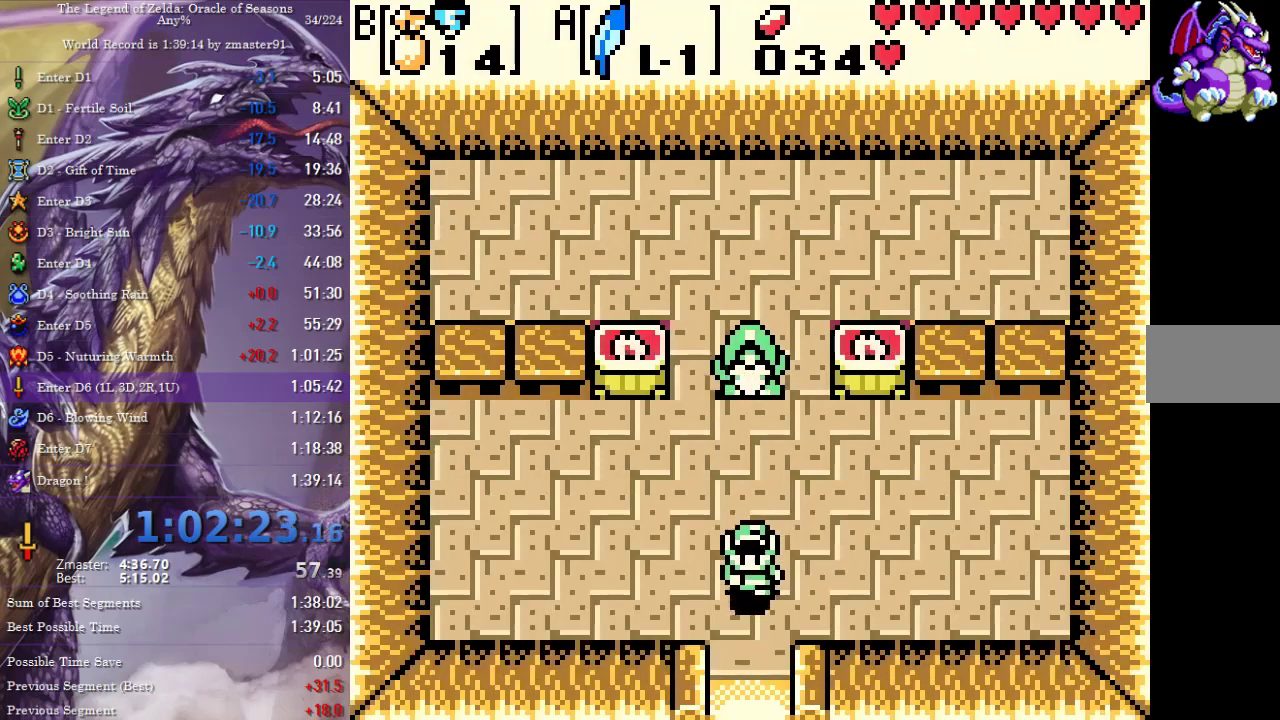
{"buttons": ["DPAD_DOWN"], "events": []}
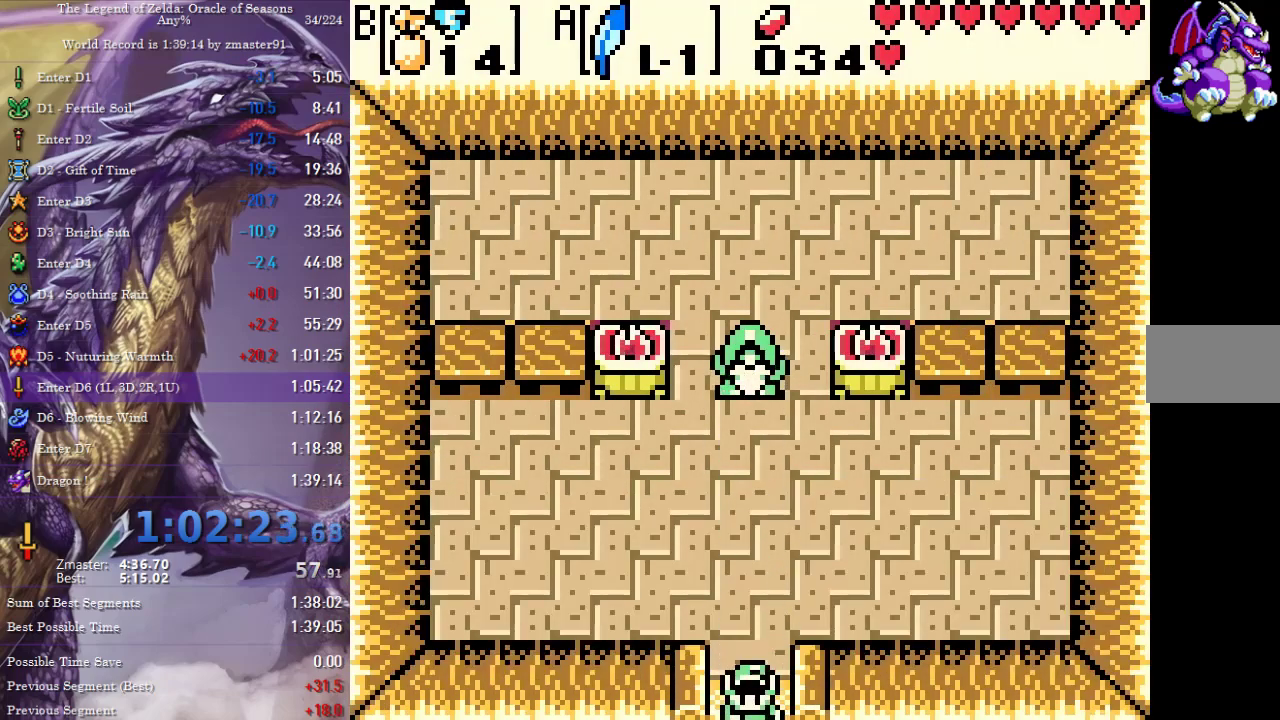
{"buttons": [], "events": [[150, "DPAD_DOWN", "up"]]}
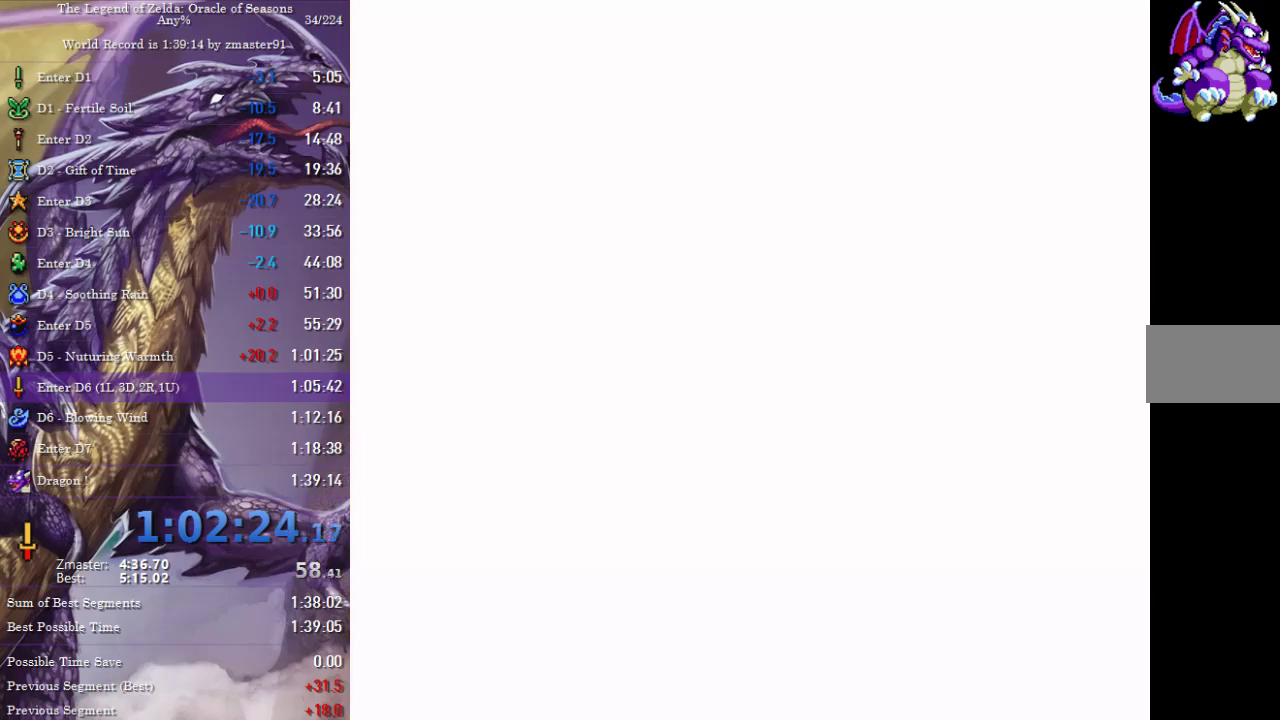
{"buttons": [], "events": []}
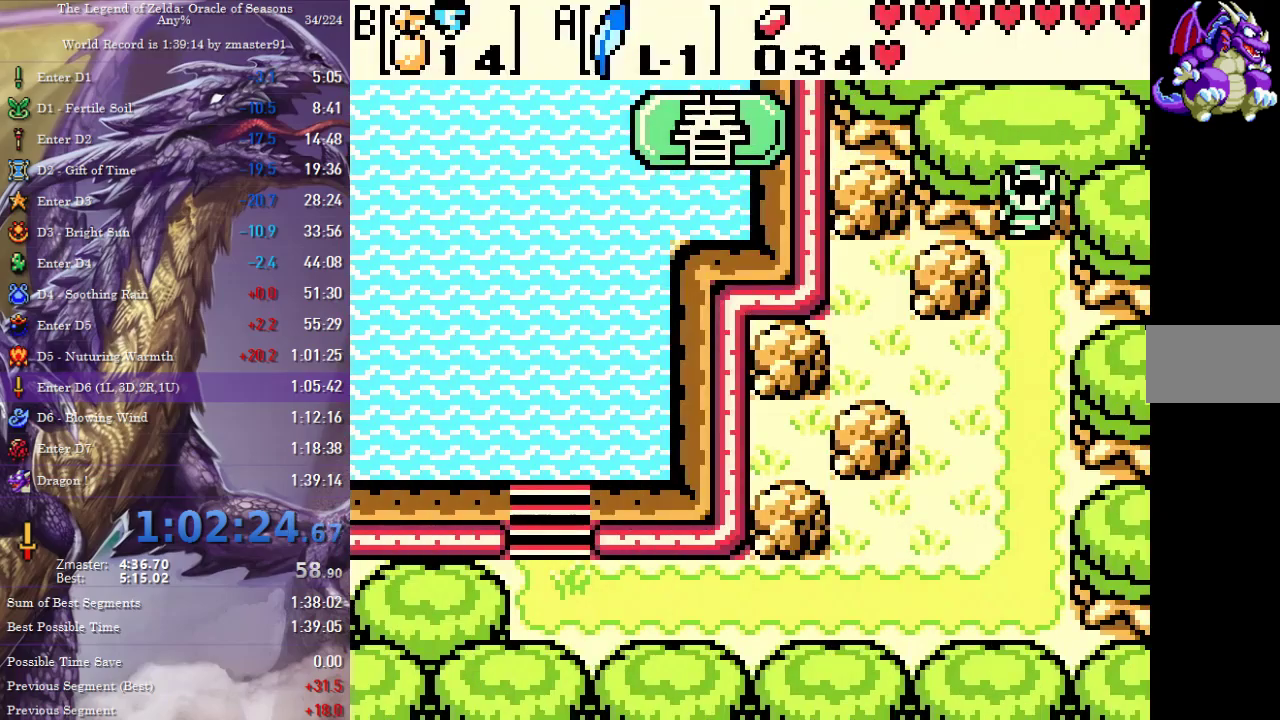
{"buttons": [], "events": []}
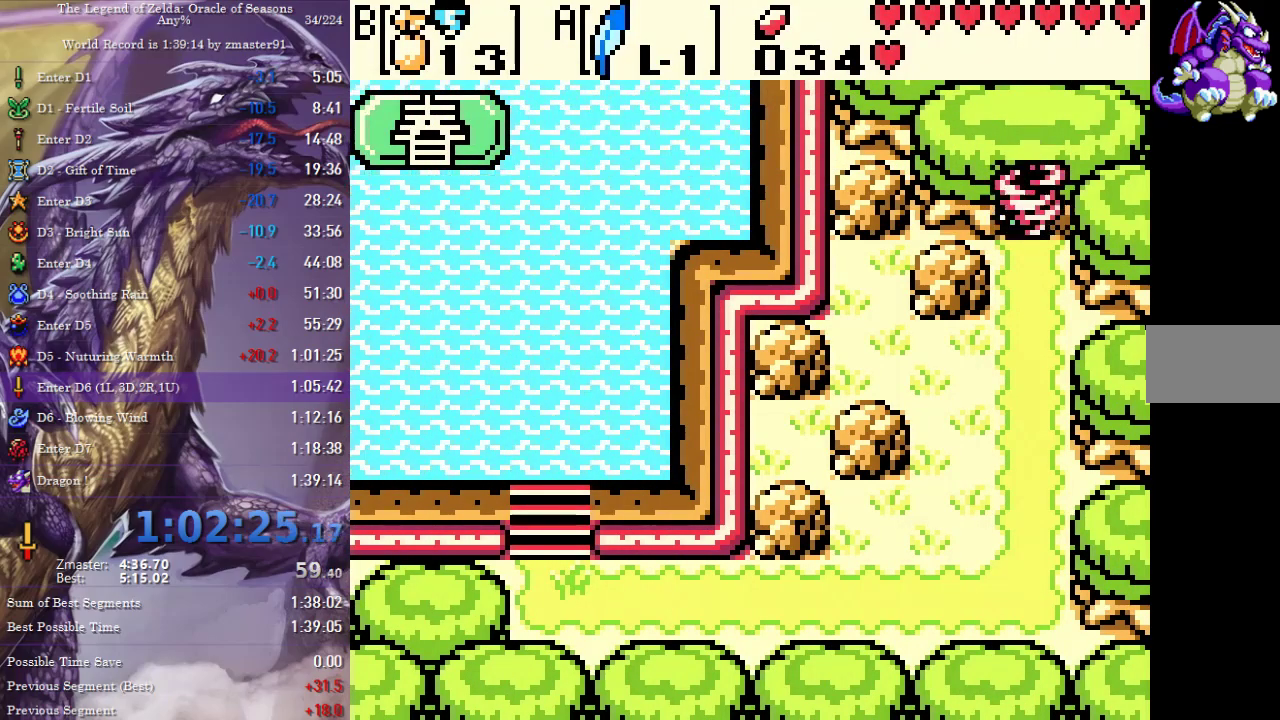
{"buttons": [], "events": []}
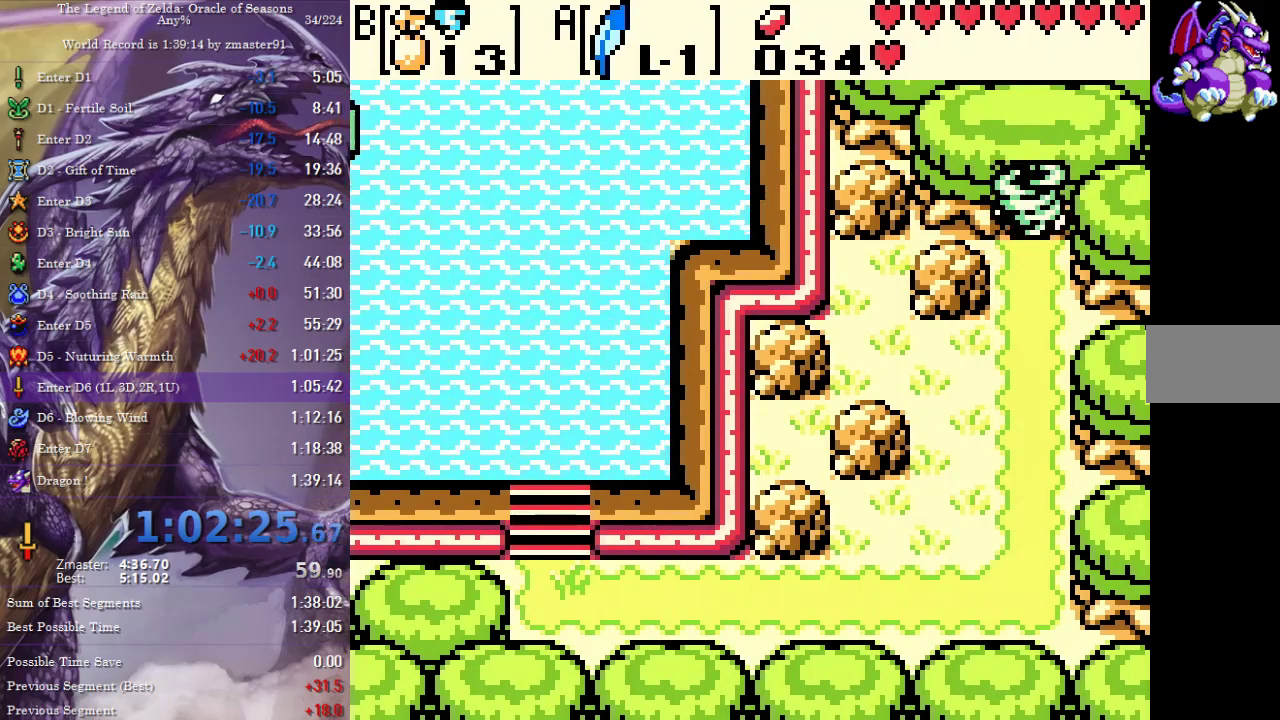
{"buttons": [], "events": []}
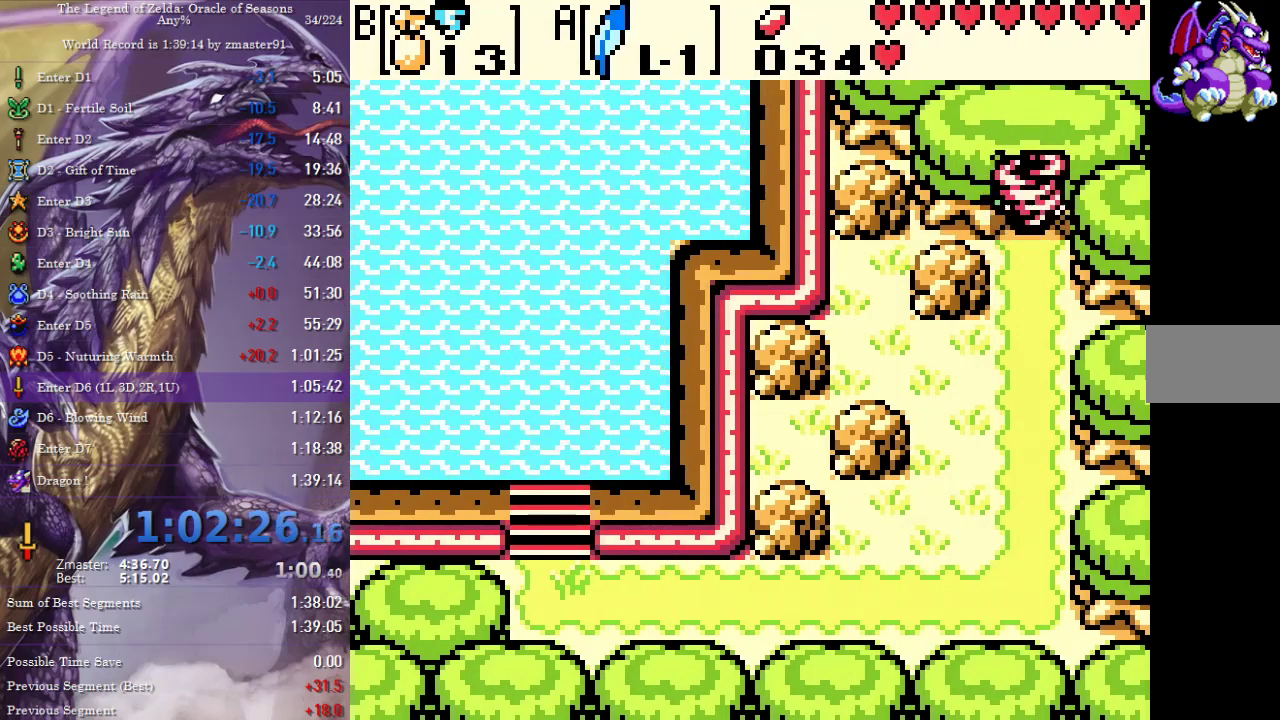
{"buttons": [], "events": []}
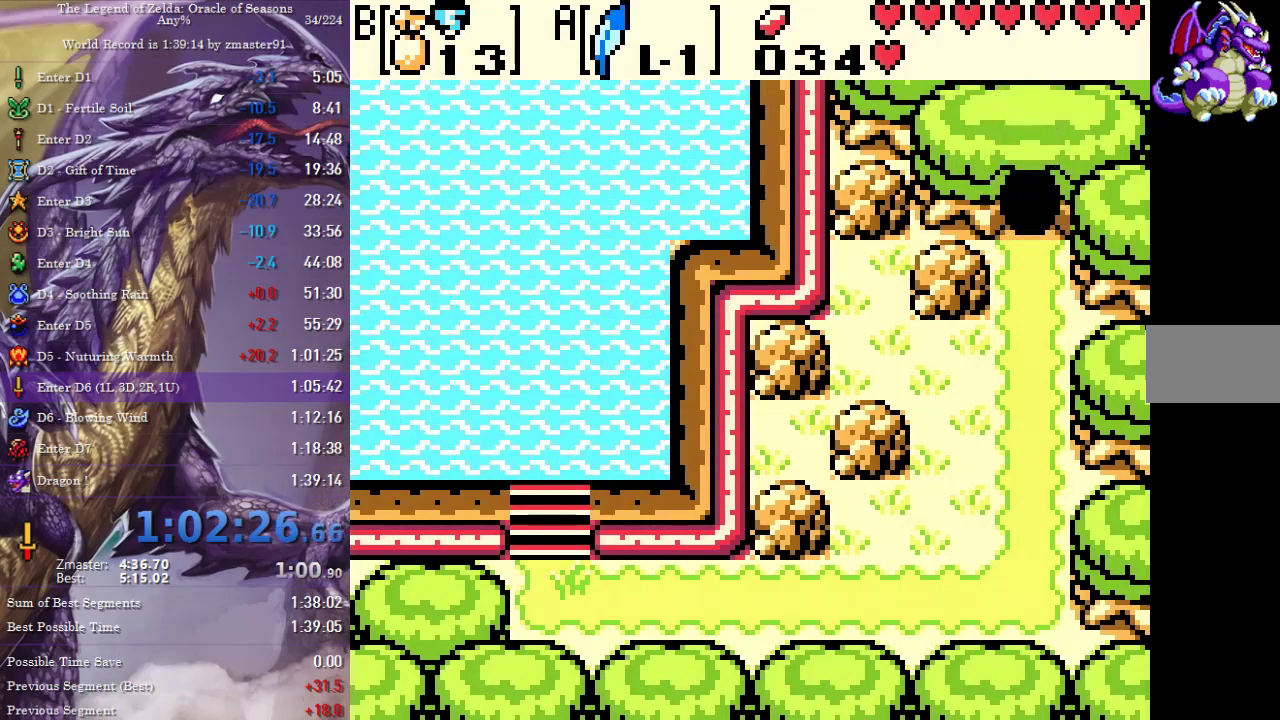
{"buttons": [], "events": []}
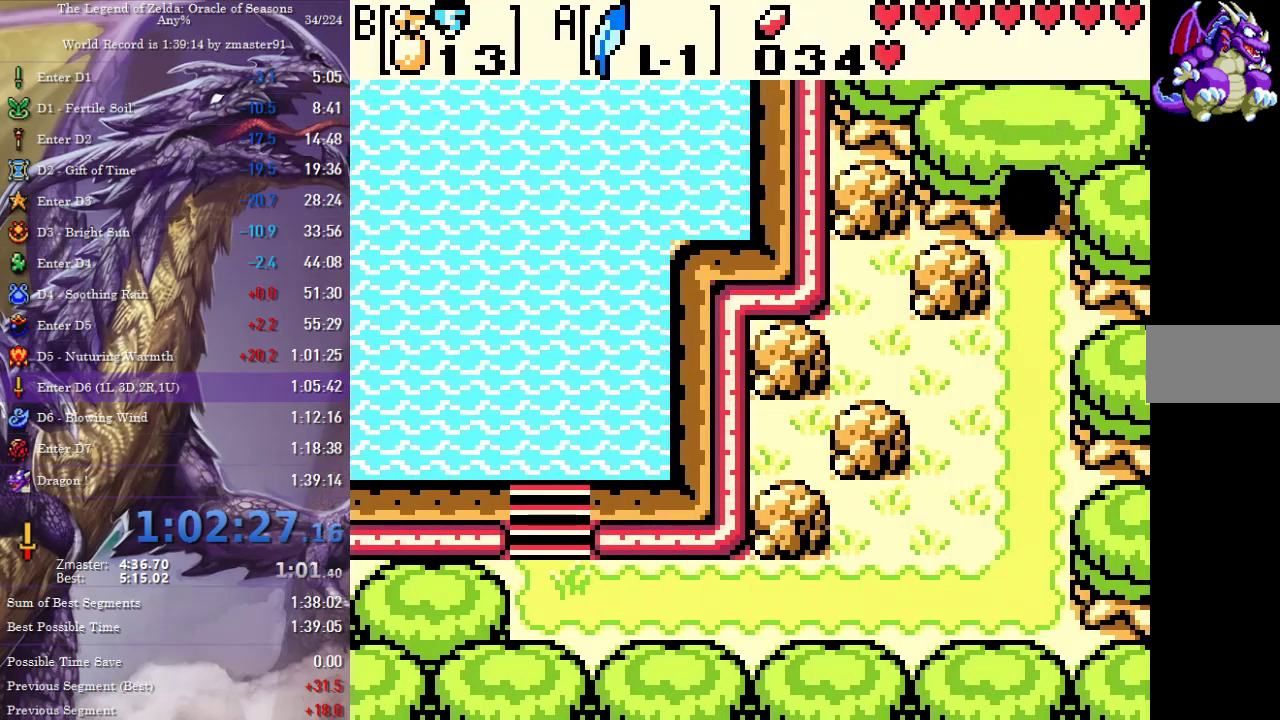
{"buttons": [], "events": []}
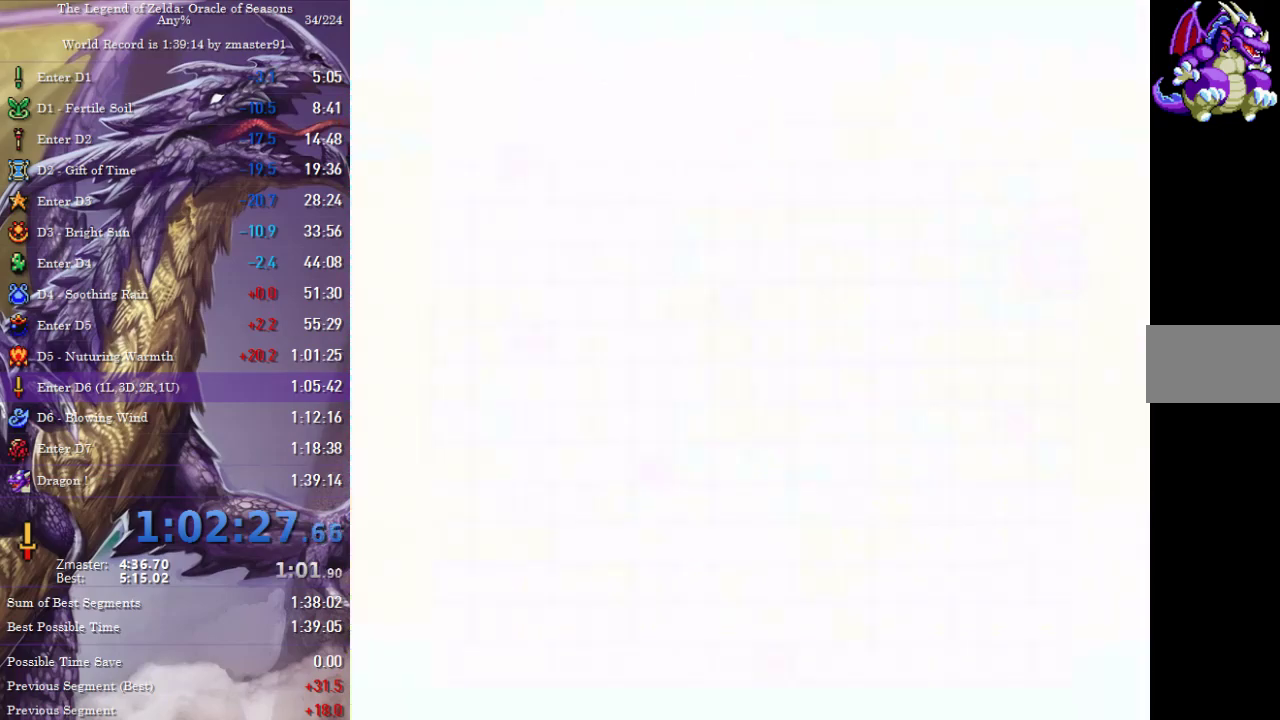
{"buttons": [], "events": [[233, "DPAD_UP", "down"], [267, "CIRCLE", "down"], [267, "CROSS", "down"], [267, "SQUARE", "down"], [267, "TRIANGLE", "down"], [300, "DPAD_UP", "up"], [333, "CIRCLE", "up"], [333, "CROSS", "up"], [333, "SQUARE", "up"], [333, "TRIANGLE", "up"], [400, "CIRCLE", "down"], [400, "CROSS", "down"], [400, "SQUARE", "down"], [400, "TRIANGLE", "down"], [450, "CIRCLE", "up"], [450, "CROSS", "up"], [450, "SQUARE", "up"], [450, "TRIANGLE", "up"]]}
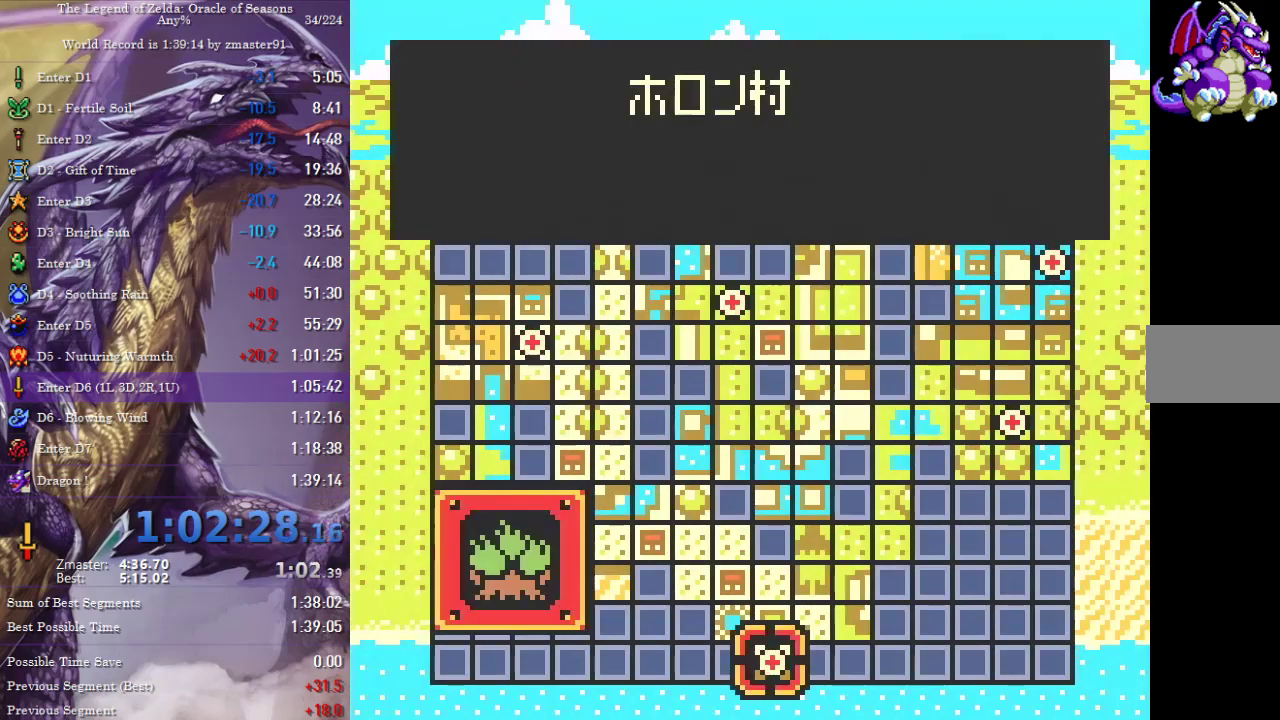
{"buttons": ["CROSS", "CIRCLE", "SQUARE", "TRIANGLE"], "events": [[17, "CIRCLE", "down"], [17, "CROSS", "down"], [17, "SQUARE", "down"], [17, "TRIANGLE", "down"], [83, "CIRCLE", "up"], [83, "CROSS", "up"], [83, "SQUARE", "up"], [83, "TRIANGLE", "up"], [133, "CIRCLE", "down"], [133, "CROSS", "down"], [133, "SQUARE", "down"], [133, "TRIANGLE", "down"], [200, "CIRCLE", "up"], [200, "CROSS", "up"], [200, "SQUARE", "up"], [200, "TRIANGLE", "up"], [267, "CIRCLE", "down"], [267, "CROSS", "down"], [267, "SQUARE", "down"], [267, "TRIANGLE", "down"], [317, "CIRCLE", "up"], [317, "CROSS", "up"], [317, "SQUARE", "up"], [317, "TRIANGLE", "up"], [383, "CIRCLE", "down"], [383, "CROSS", "down"], [383, "SQUARE", "down"], [383, "TRIANGLE", "down"], [433, "CIRCLE", "up"], [433, "CROSS", "up"], [433, "SQUARE", "up"], [433, "TRIANGLE", "up"], [500, "CIRCLE", "down"], [500, "CROSS", "down"], [500, "SQUARE", "down"], [500, "TRIANGLE", "down"]]}
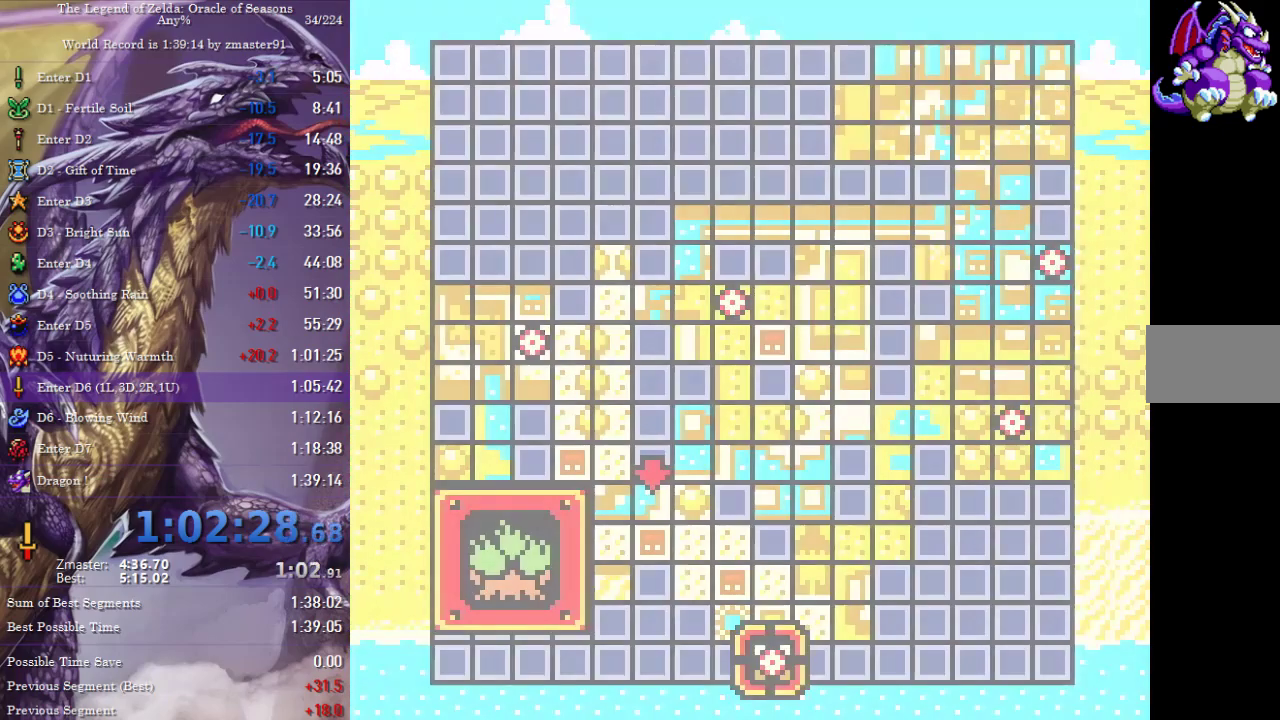
{"buttons": [], "events": [[67, "CIRCLE", "up"], [67, "CROSS", "up"], [67, "SQUARE", "up"], [67, "TRIANGLE", "up"], [167, "START", "down"], [233, "START", "up"], [400, "START", "down"], [467, "START", "up"]]}
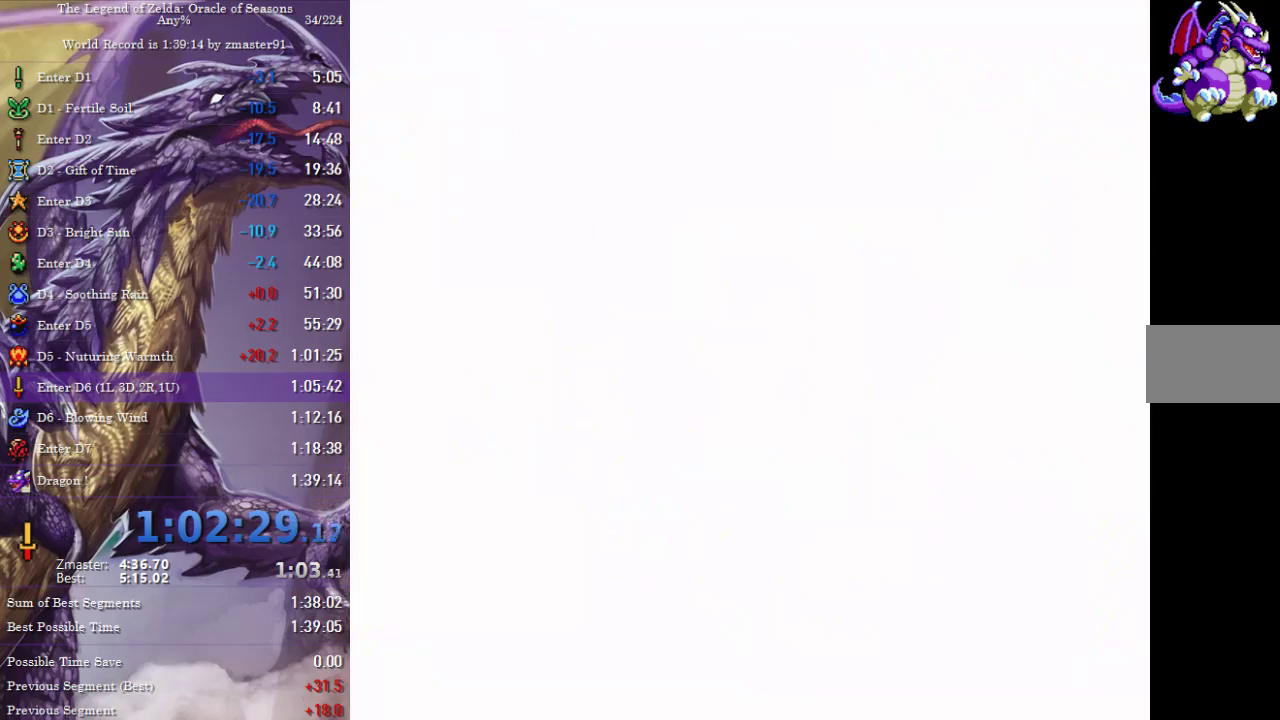
{"buttons": ["START"], "events": [[33, "START", "down"], [83, "START", "up"], [133, "START", "down"], [183, "START", "up"], [233, "START", "down"], [300, "START", "up"], [483, "START", "down"]]}
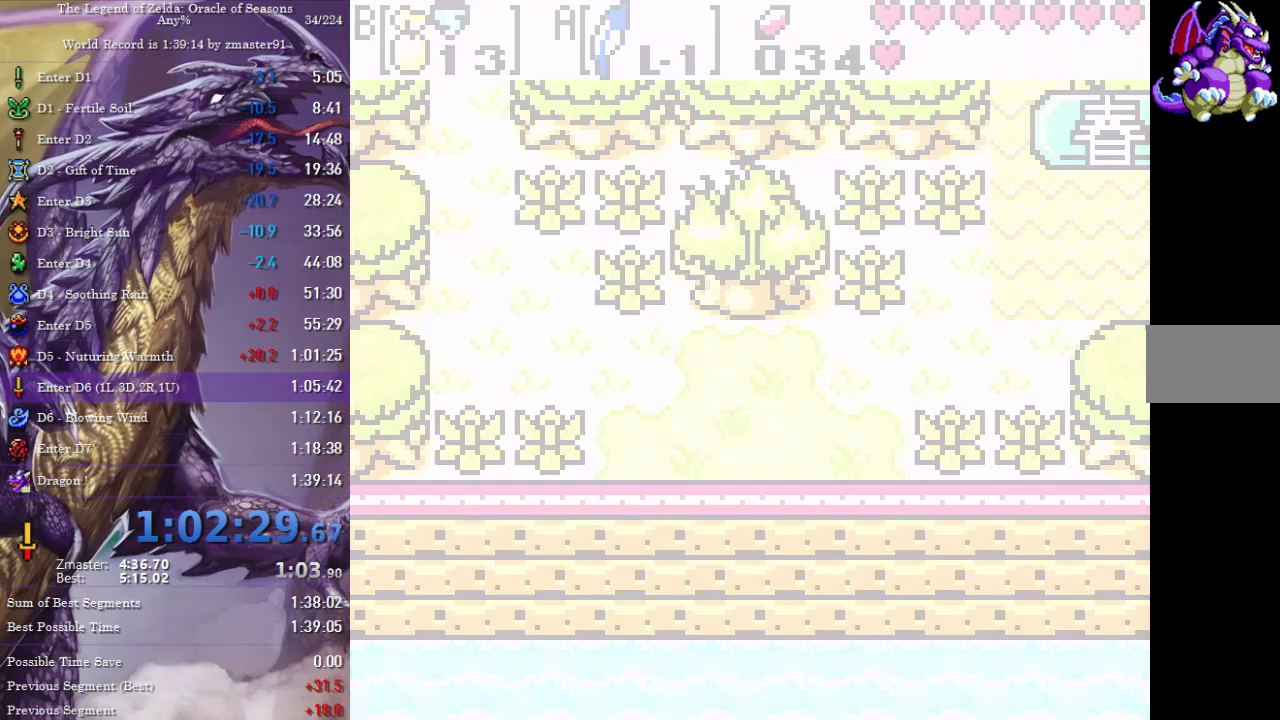
{"buttons": [], "events": [[33, "START", "up"], [83, "START", "down"], [150, "START", "up"]]}
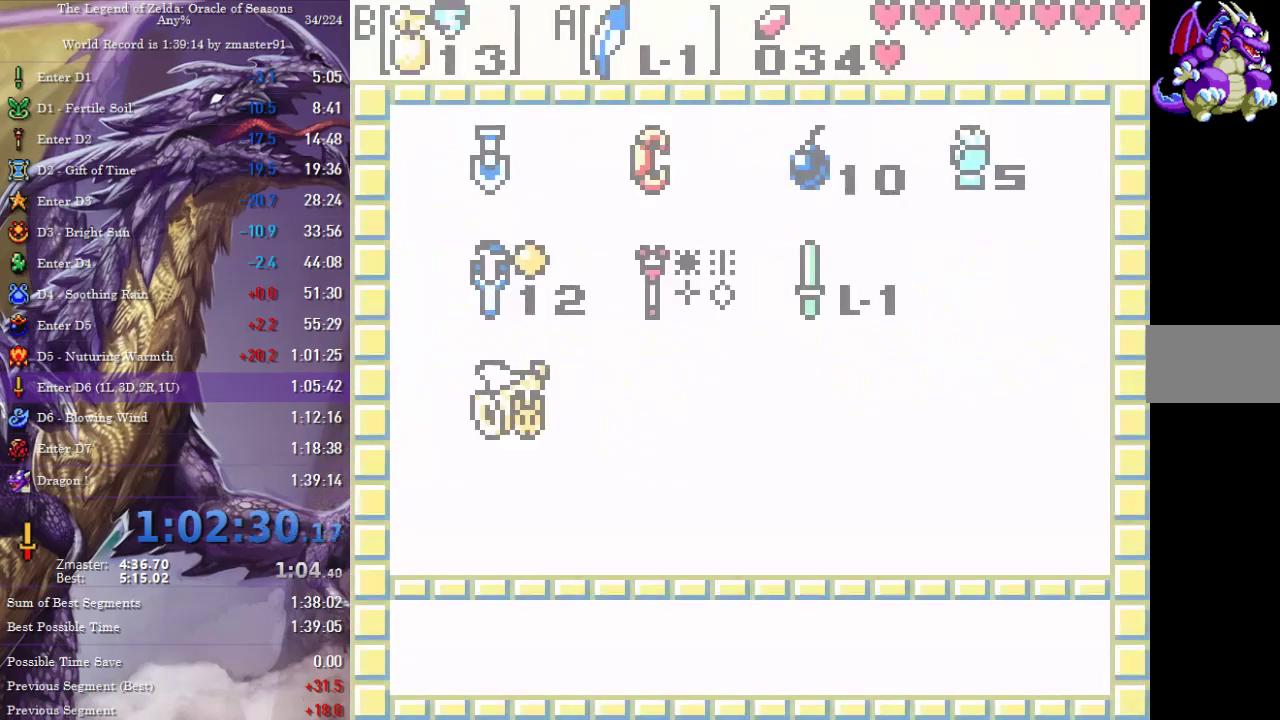
{"buttons": [], "events": [[367, "DPAD_LEFT", "down"], [450, "DPAD_LEFT", "up"]]}
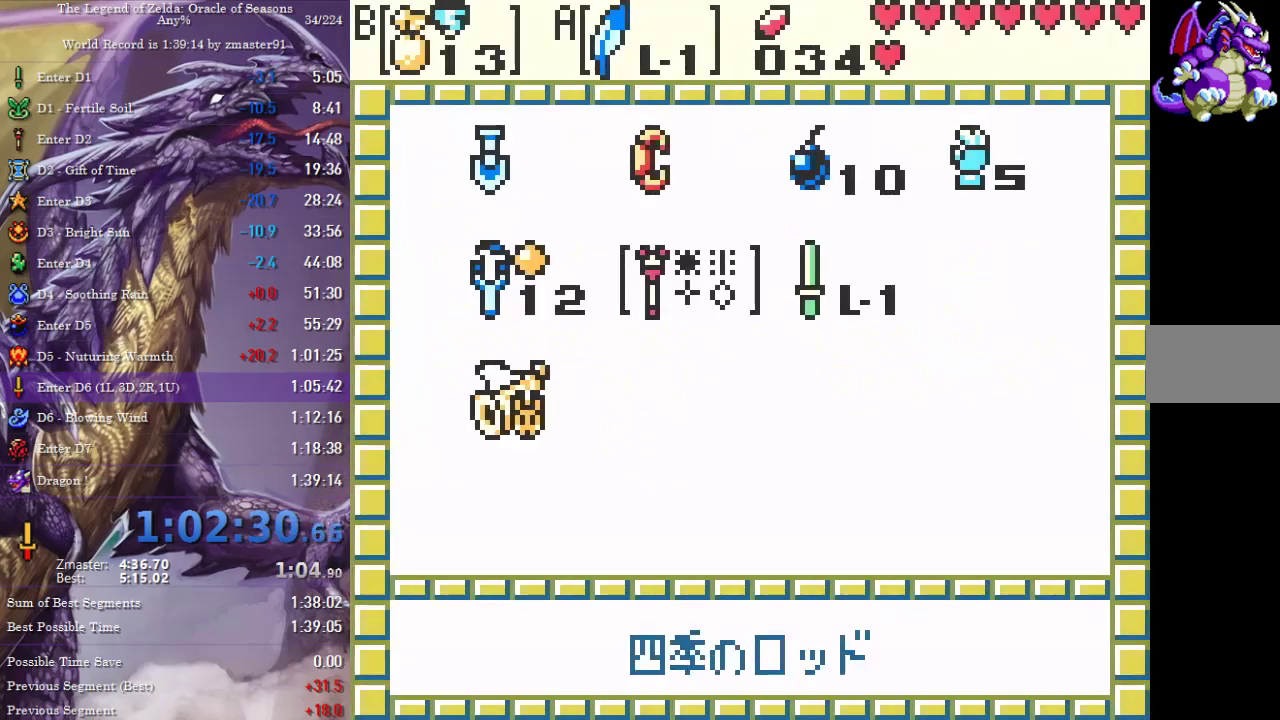
{"buttons": [], "events": [[33, "DPAD_LEFT", "down"], [100, "DPAD_LEFT", "up"]]}
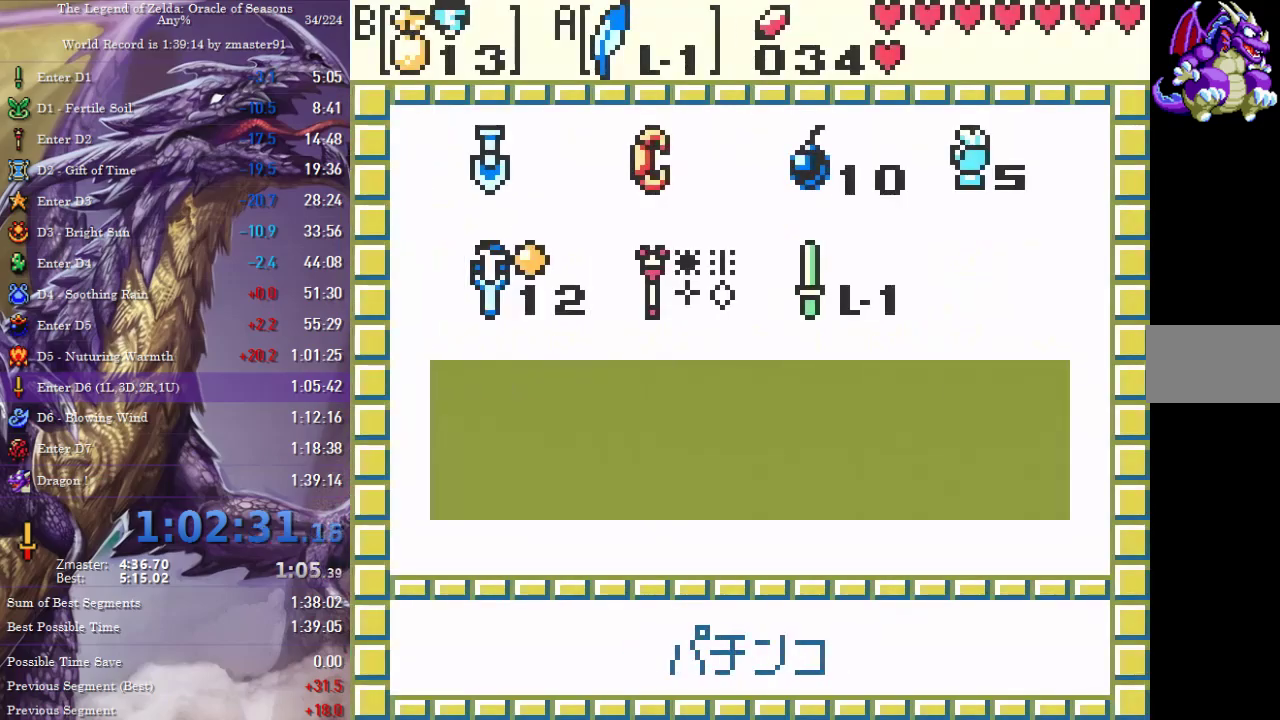
{"buttons": [], "events": [[233, "DPAD_RIGHT", "down"], [283, "DPAD_RIGHT", "up"], [383, "DPAD_RIGHT", "down"], [450, "DPAD_RIGHT", "up"]]}
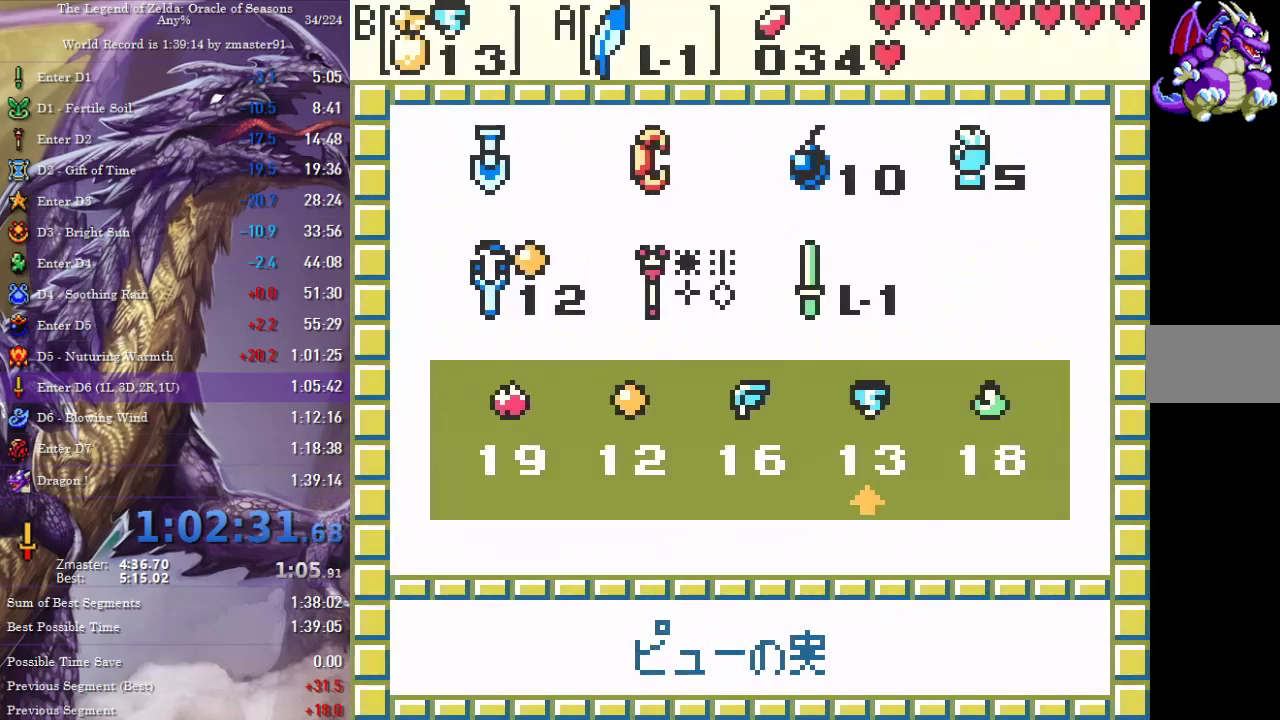
{"buttons": ["CROSS", "CIRCLE", "SQUARE", "TRIANGLE"], "events": [[50, "DPAD_RIGHT", "down"], [100, "DPAD_RIGHT", "up"], [317, "CIRCLE", "down"], [317, "CROSS", "down"], [317, "SQUARE", "down"], [317, "TRIANGLE", "down"]]}
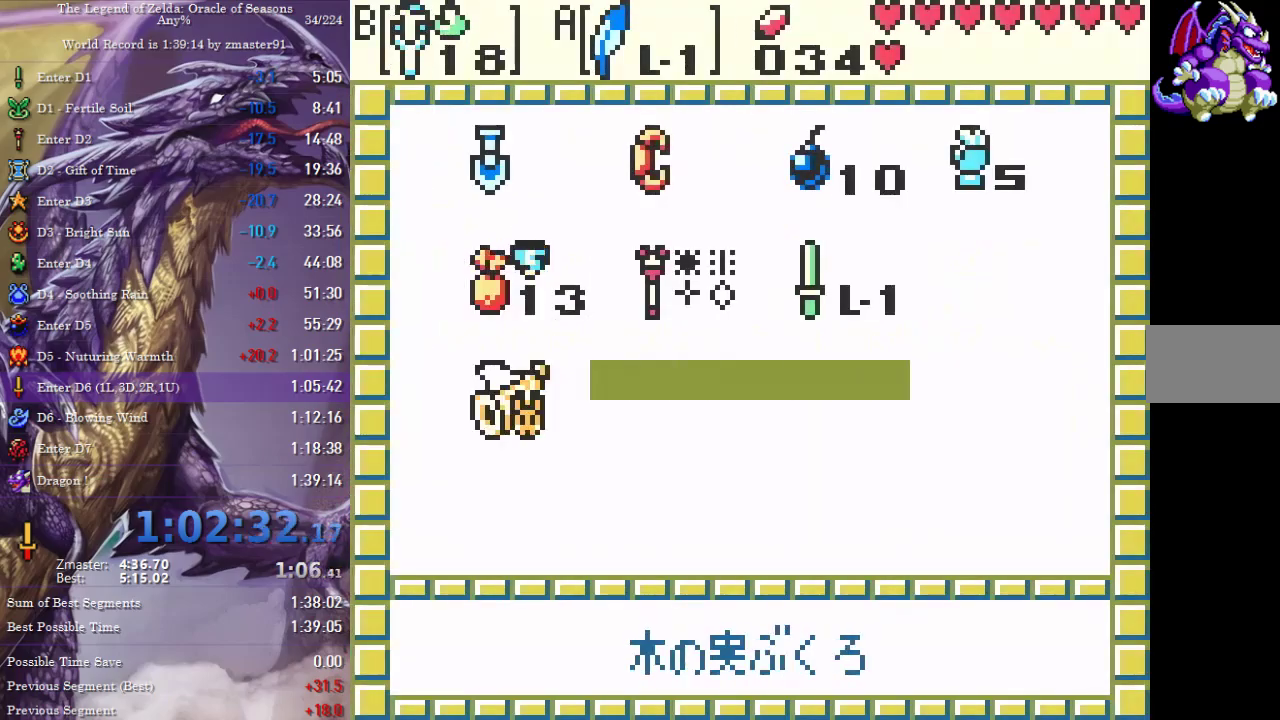
{"buttons": [], "events": [[50, "CIRCLE", "up"], [50, "CROSS", "up"], [50, "SQUARE", "up"], [50, "TRIANGLE", "up"], [433, "DPAD_RIGHT", "down"], [483, "DPAD_RIGHT", "up"]]}
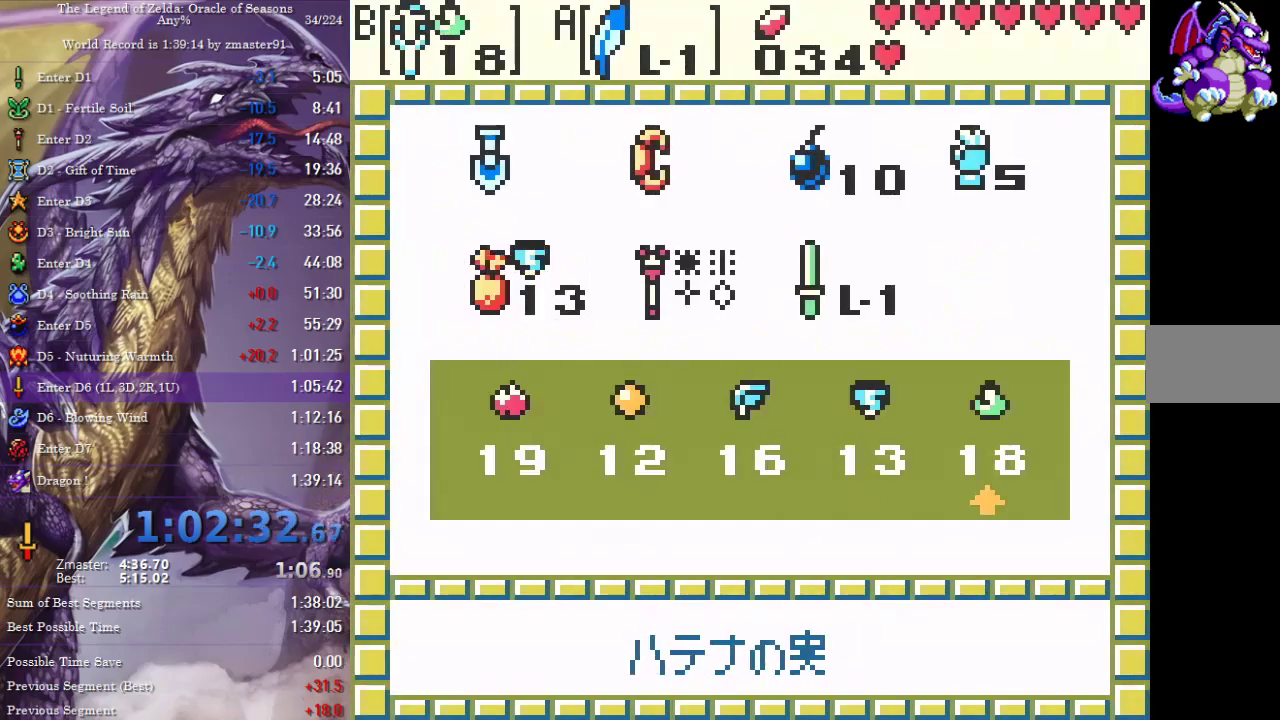
{"buttons": ["START"], "events": [[133, "DPAD_LEFT", "down"], [200, "DPAD_LEFT", "up"], [250, "DPAD_LEFT", "down"], [283, "CIRCLE", "down"], [283, "CROSS", "down"], [283, "SQUARE", "down"], [283, "TRIANGLE", "down"], [317, "DPAD_LEFT", "up"], [333, "CIRCLE", "up"], [333, "CROSS", "up"], [333, "SQUARE", "up"], [333, "TRIANGLE", "up"], [383, "START", "down"]]}
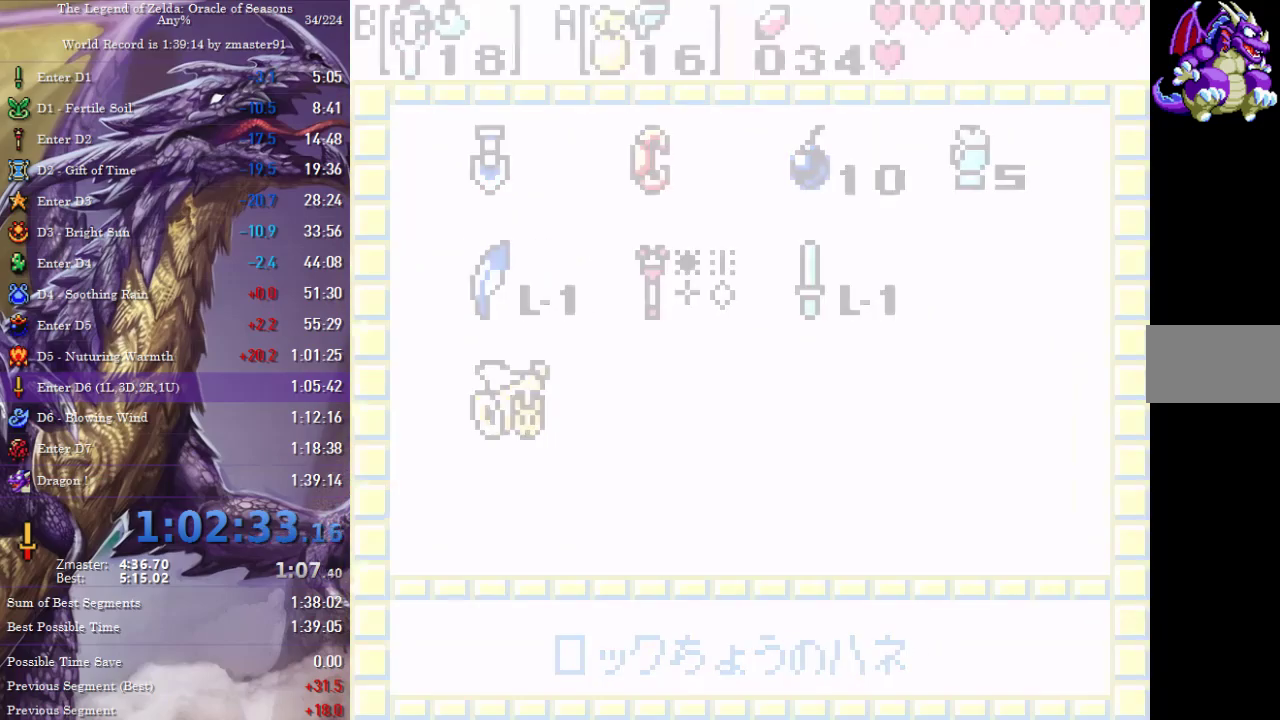
{"buttons": ["DPAD_LEFT"], "events": [[17, "START", "up"], [50, "DPAD_LEFT", "down"]]}
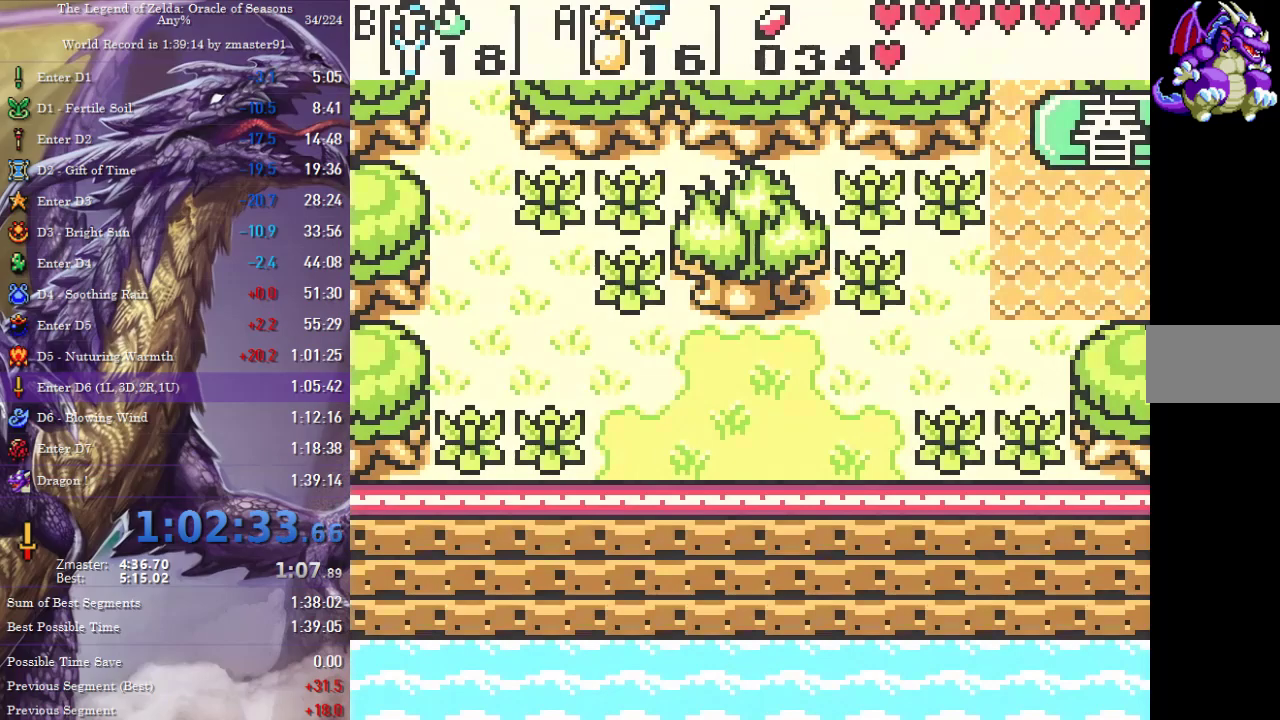
{"buttons": ["DPAD_LEFT"], "events": []}